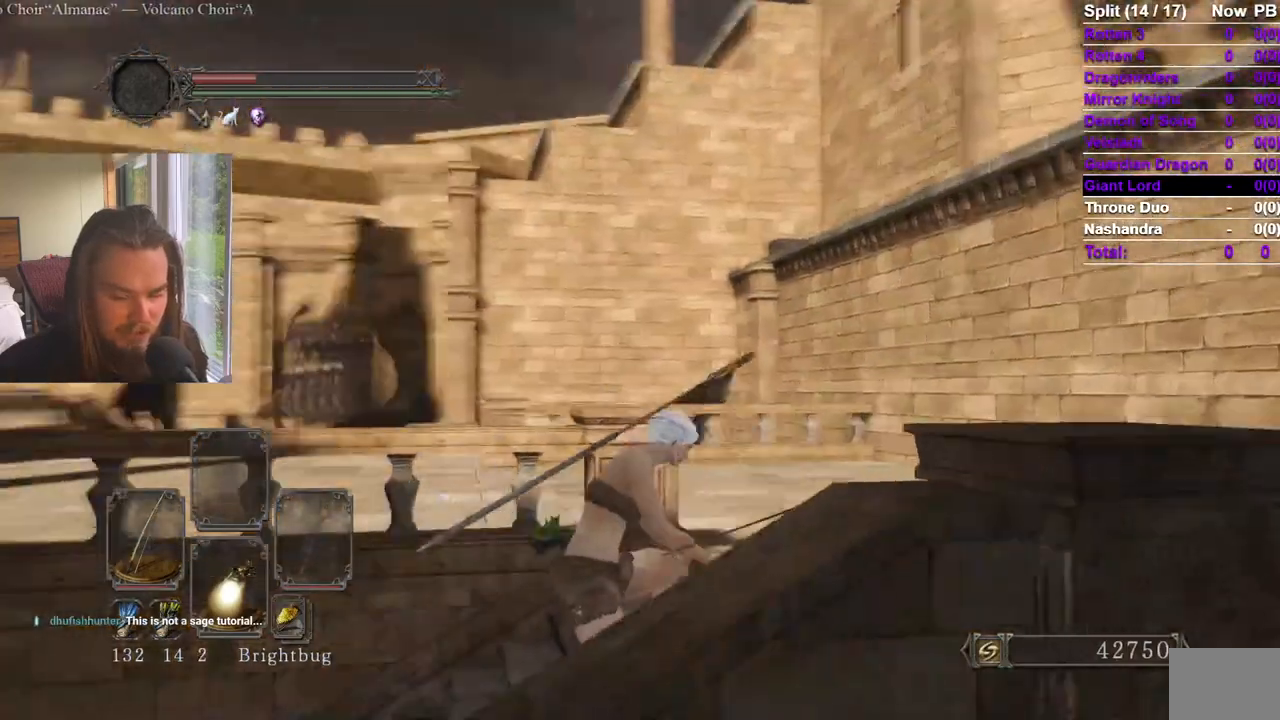
Gameplay with a controller (Xbox layout); each line is a JSON object with the inputs held at the frame after it. "events" lists button and stick changes between this image and that frame as [ms after this image, input, new state], when the widget could be followed in between. Not read: X.
{"buttons": [], "left_stick": "center", "right_stick": "down", "events": [[17, "right_stick", "center"], [167, "right_stick", "left"], [300, "right_stick", "center"], [467, "right_stick", "down"]]}
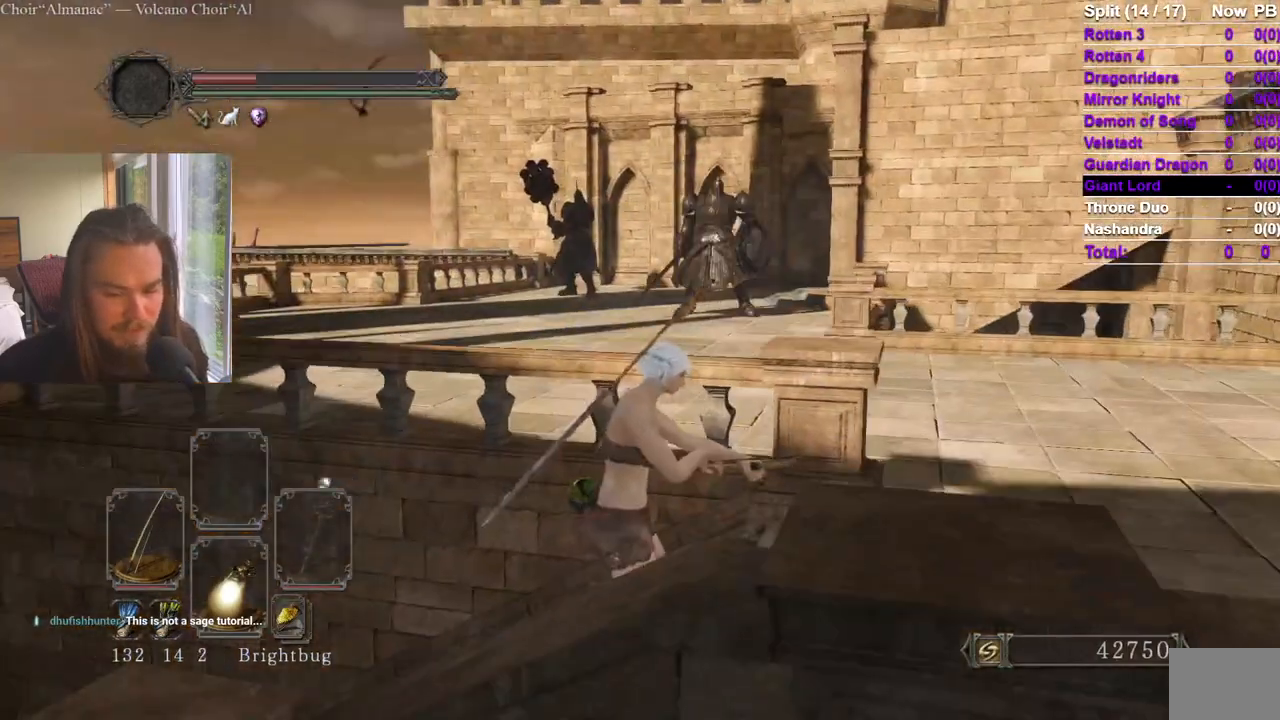
{"buttons": [], "left_stick": "down", "right_stick": "center", "events": [[50, "right_stick", "center"], [383, "right_stick", "right"], [400, "left_stick", "down"], [450, "right_stick", "center"]]}
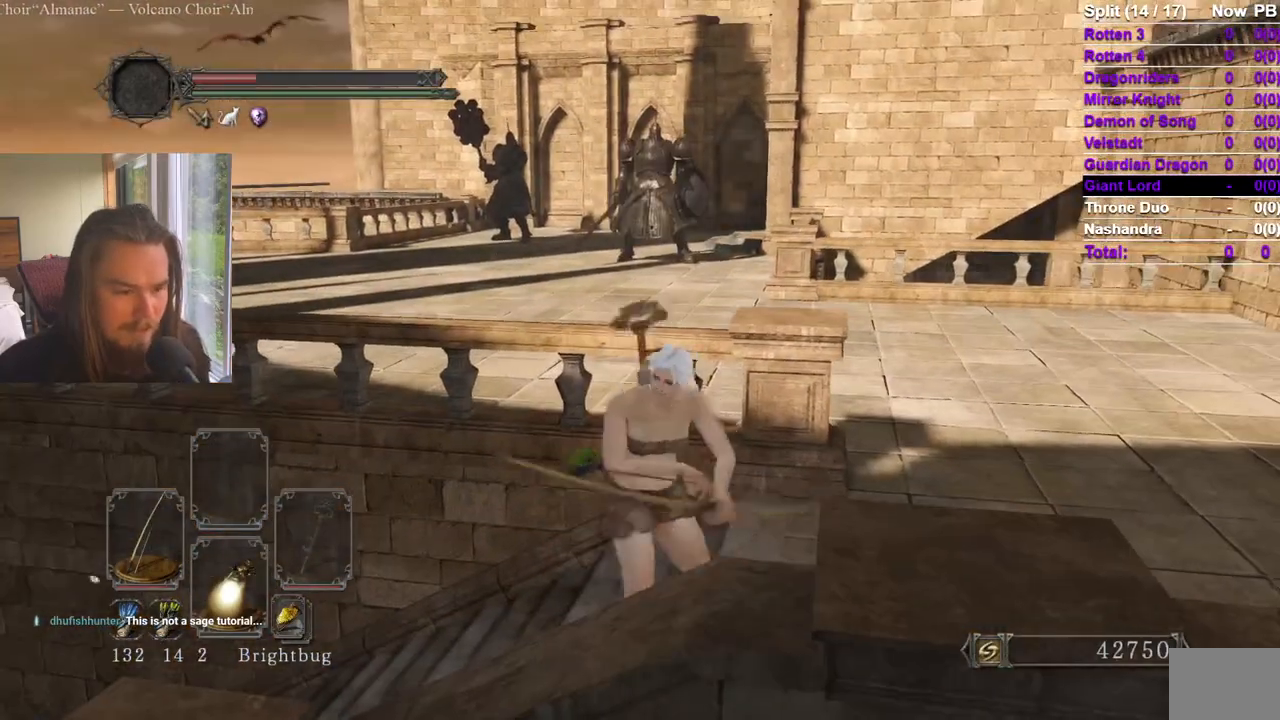
{"buttons": [], "left_stick": "center", "right_stick": "center", "events": [[150, "right_stick", "up-left"], [250, "right_stick", "center"], [300, "left_stick", "center"]]}
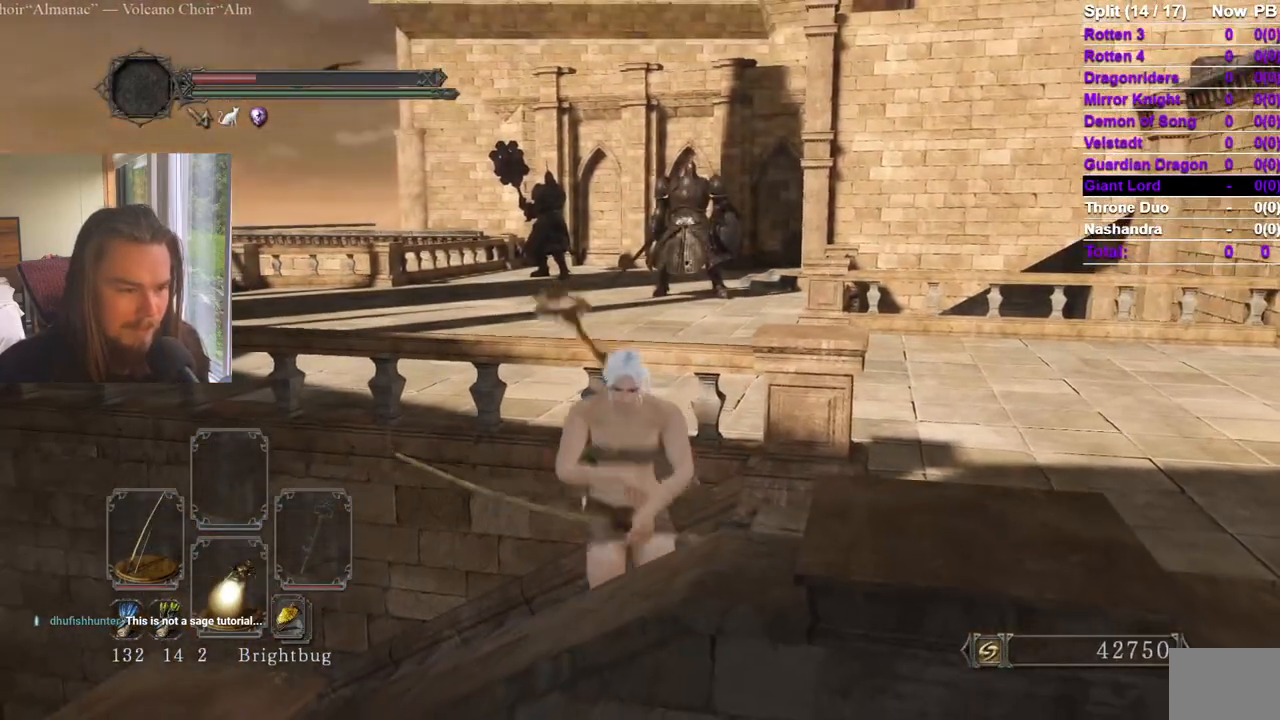
{"buttons": [], "left_stick": "center", "right_stick": "center", "events": [[100, "left_stick", "down"], [233, "left_stick", "down-right"], [333, "right_stick", "left"], [383, "left_stick", "up"], [383, "right_stick", "center"], [500, "left_stick", "center"]]}
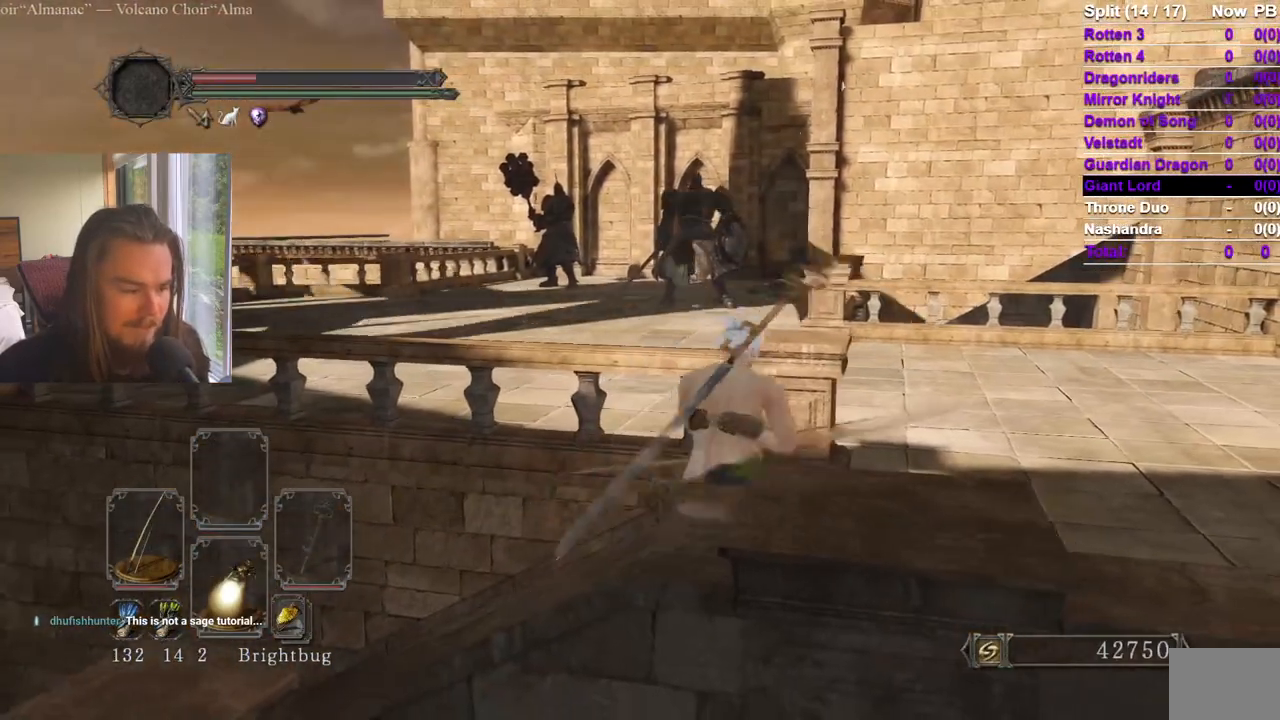
{"buttons": [], "left_stick": "center", "right_stick": "center", "events": []}
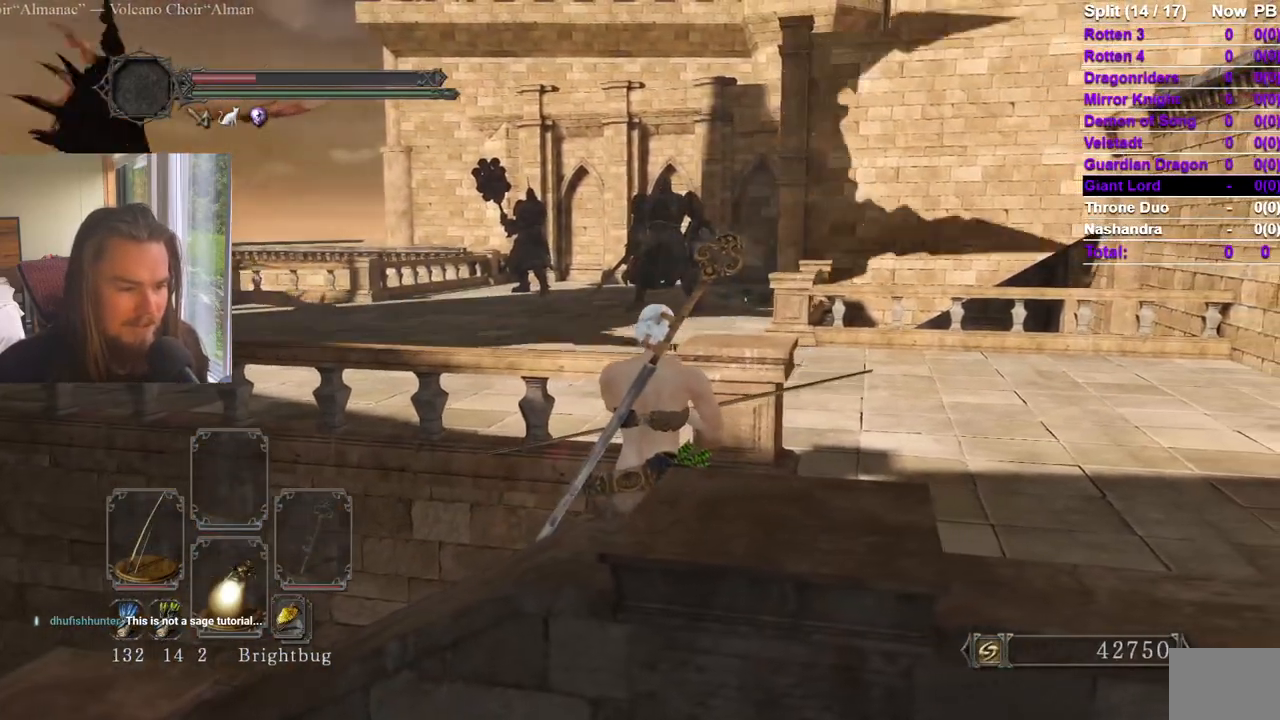
{"buttons": ["A", "START"], "left_stick": "center", "right_stick": "center", "events": [[16, "right_stick", "up"], [83, "right_stick", "center"], [183, "left_stick", "up"], [266, "left_stick", "center"], [367, "START", "down"], [483, "A", "down"]]}
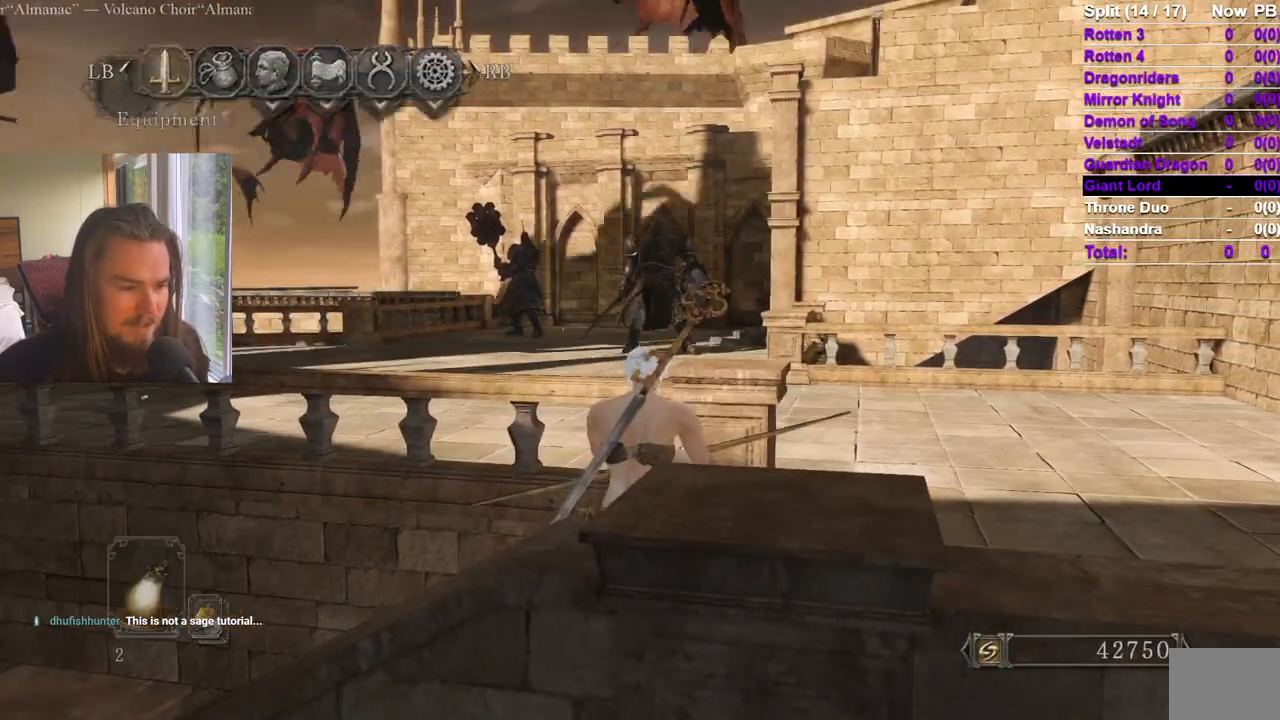
{"buttons": [], "left_stick": "center", "right_stick": "center", "events": [[33, "START", "up"], [83, "DPAD_UP", "down"], [117, "A", "up"], [234, "DPAD_UP", "up"], [417, "A", "down"], [501, "A", "up"]]}
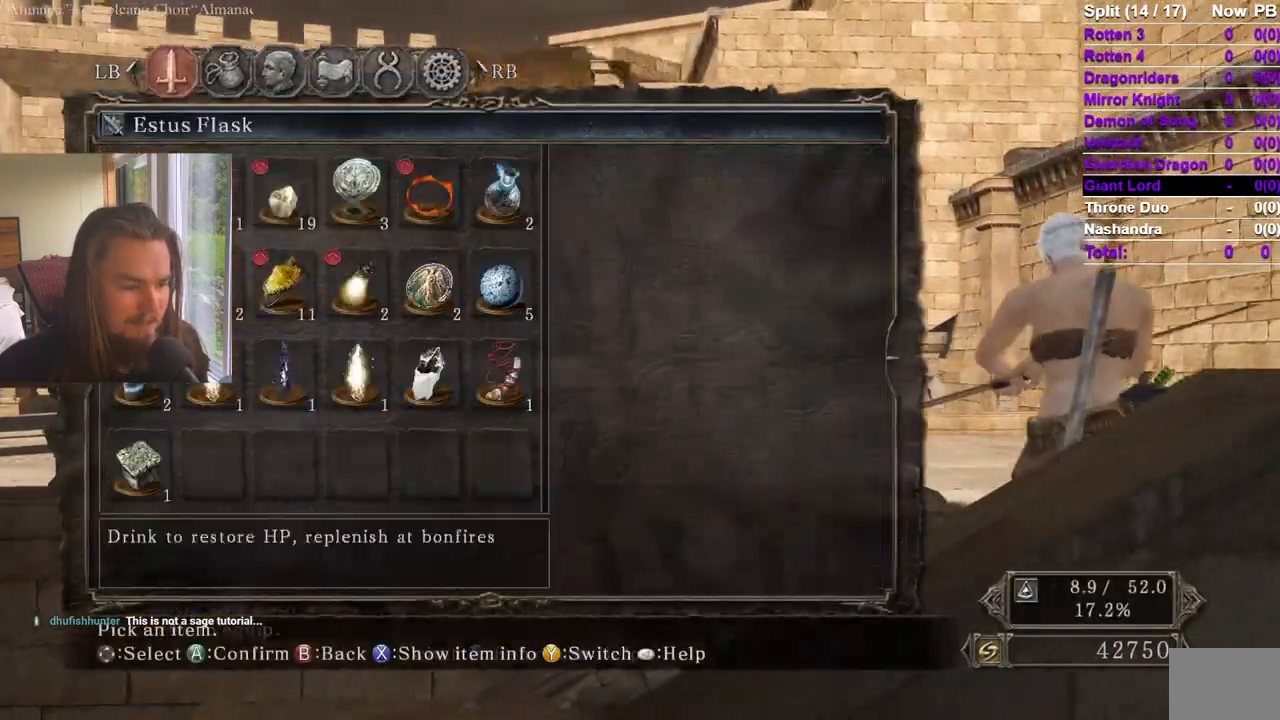
{"buttons": [], "left_stick": "center", "right_stick": "center", "events": [[116, "DPAD_DOWN", "down"], [216, "DPAD_DOWN", "up"]]}
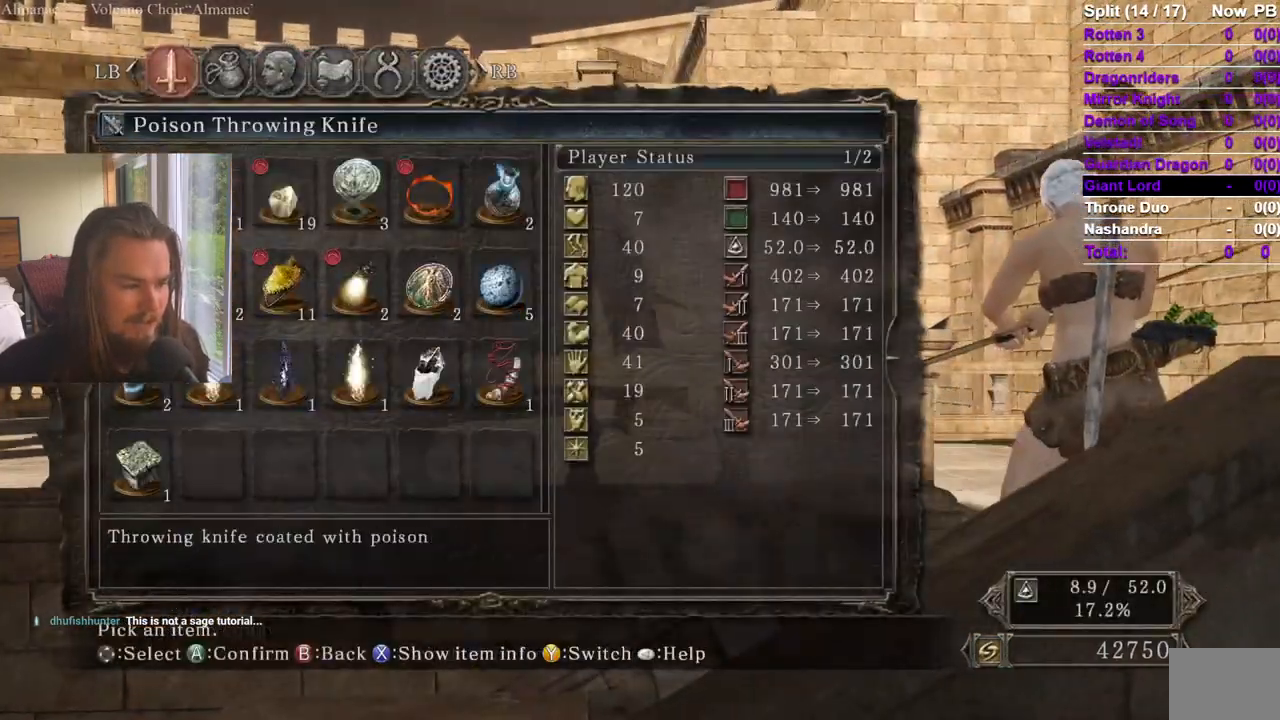
{"buttons": [], "left_stick": "center", "right_stick": "center", "events": [[184, "DPAD_DOWN", "down"], [250, "DPAD_DOWN", "up"], [384, "DPAD_UP", "down"], [484, "DPAD_UP", "up"]]}